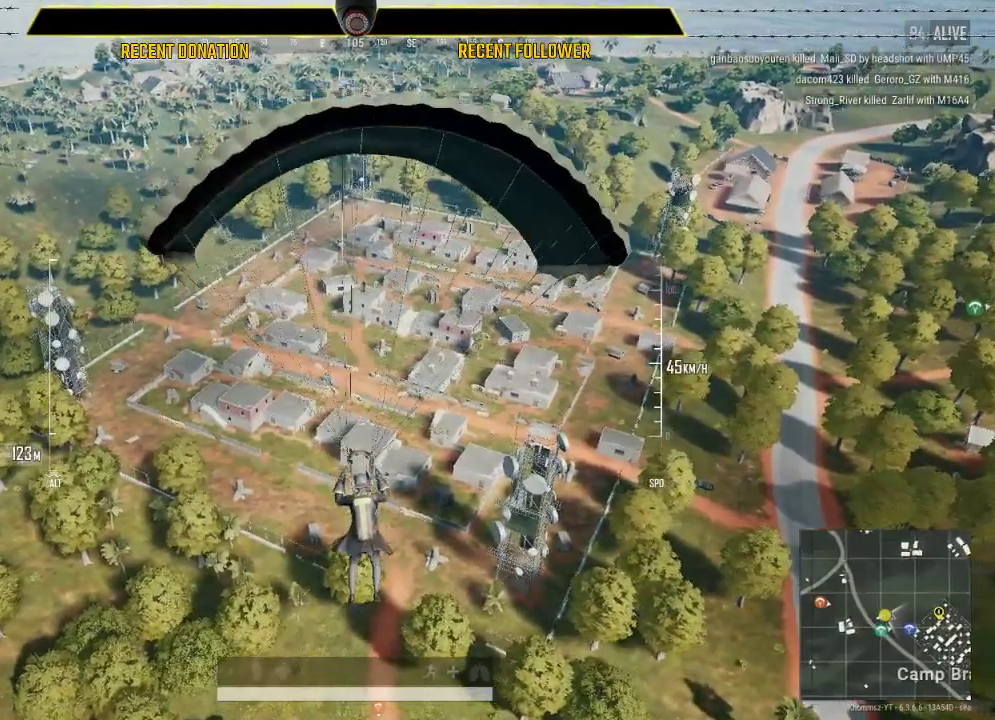
Gameplay with keyboard and mouse; each line is a JSON object with the keys and mouse buttons held at the frame after it. "events" lists presses ("down") and releases ("up") of "1", "2", "3", "4", "5", "a", "alt", "c", "caps_lock", "ctrl", "d", "e", "f", "g", "q", "r", "s", "shift", "space", "t", "tab", "v", "w", "x", "z", "mouse_wheel" and "mouse_right" between this image and that frame as [ms after this image, input, new state], when the widget could be followed in between. "mouse_wheel", "mouse_right" = the "wheel", "right" buttons of the "mouse" list. No other keys are recorded. "wheel" means that the mouse wheel is clicked or scrolled. Not read: mouse_left mouse_move.
{"keys": [], "mouse": [], "events": []}
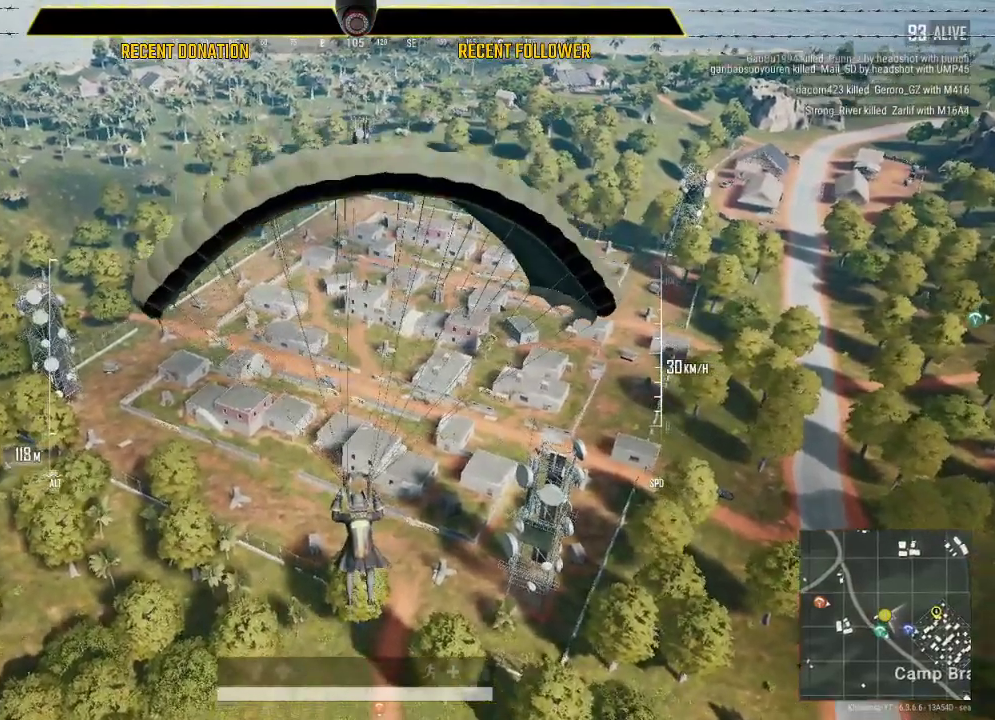
{"keys": ["w"], "mouse": [], "events": [[417, "w", "down"]]}
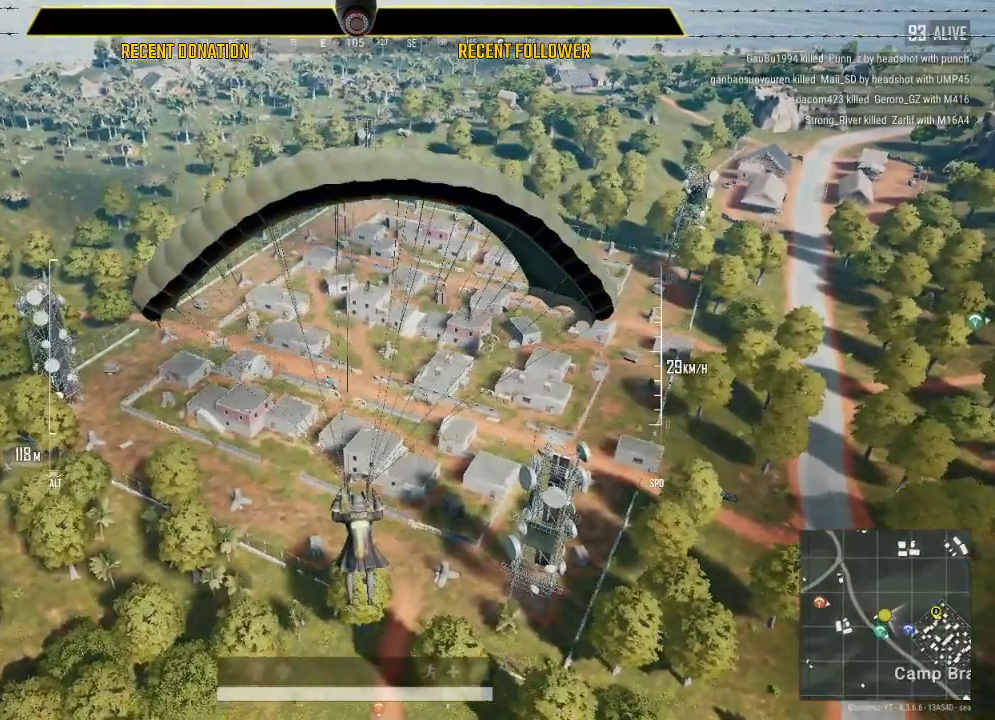
{"keys": ["shift", "w"], "mouse": [], "events": [[50, "shift", "down"]]}
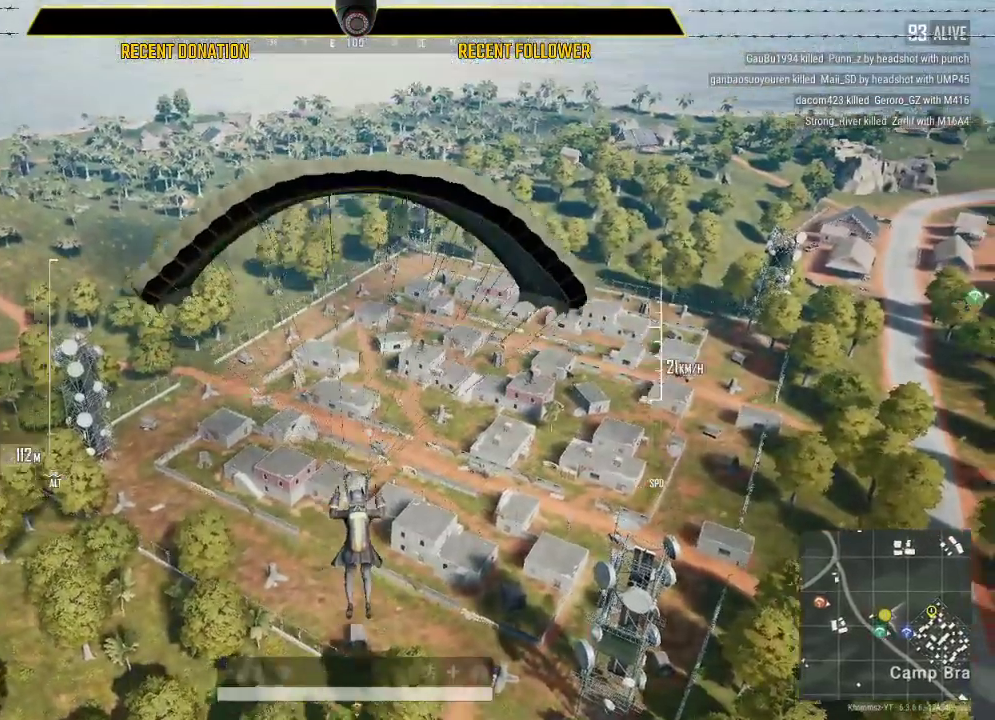
{"keys": ["shift", "w"], "mouse": [], "events": []}
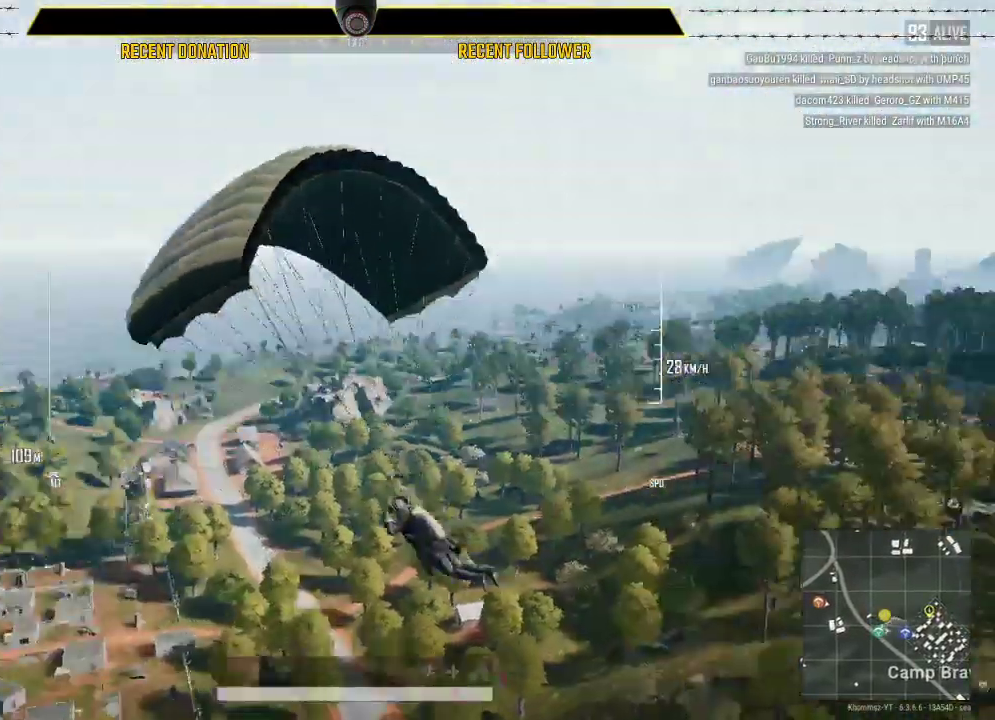
{"keys": ["shift", "w"], "mouse": [], "events": []}
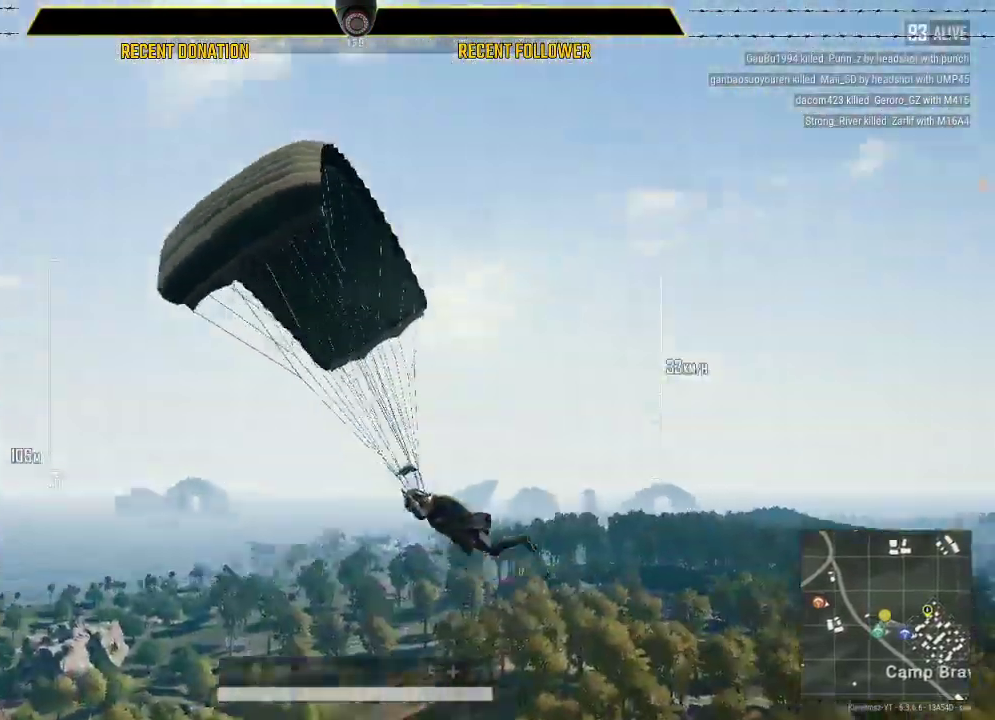
{"keys": ["shift", "w"], "mouse": [], "events": []}
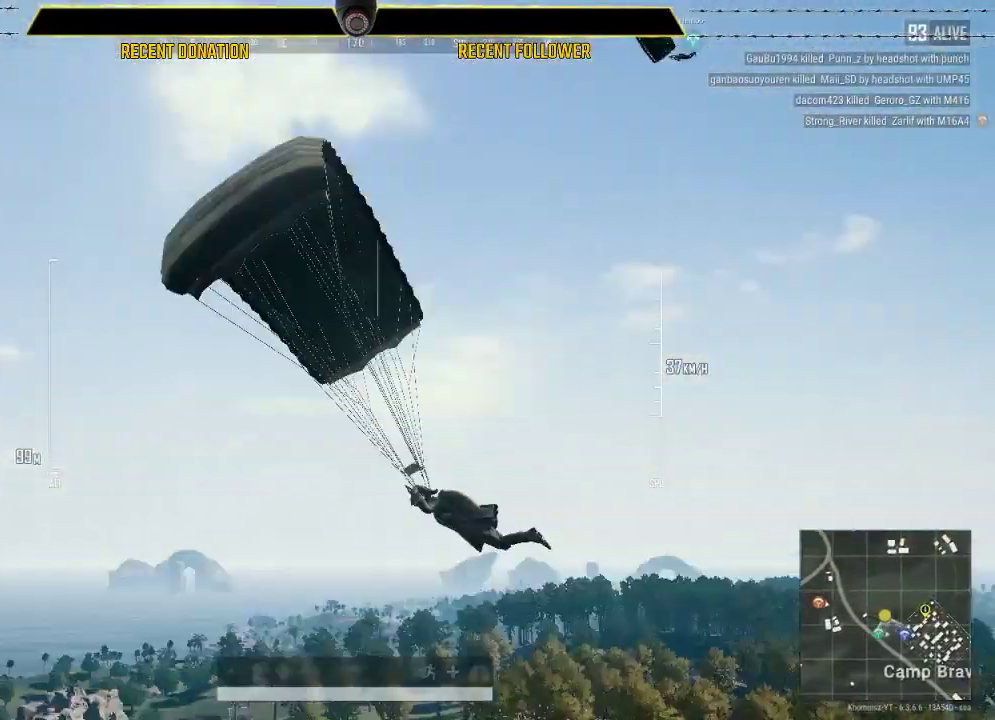
{"keys": ["shift", "w"], "mouse": [], "events": []}
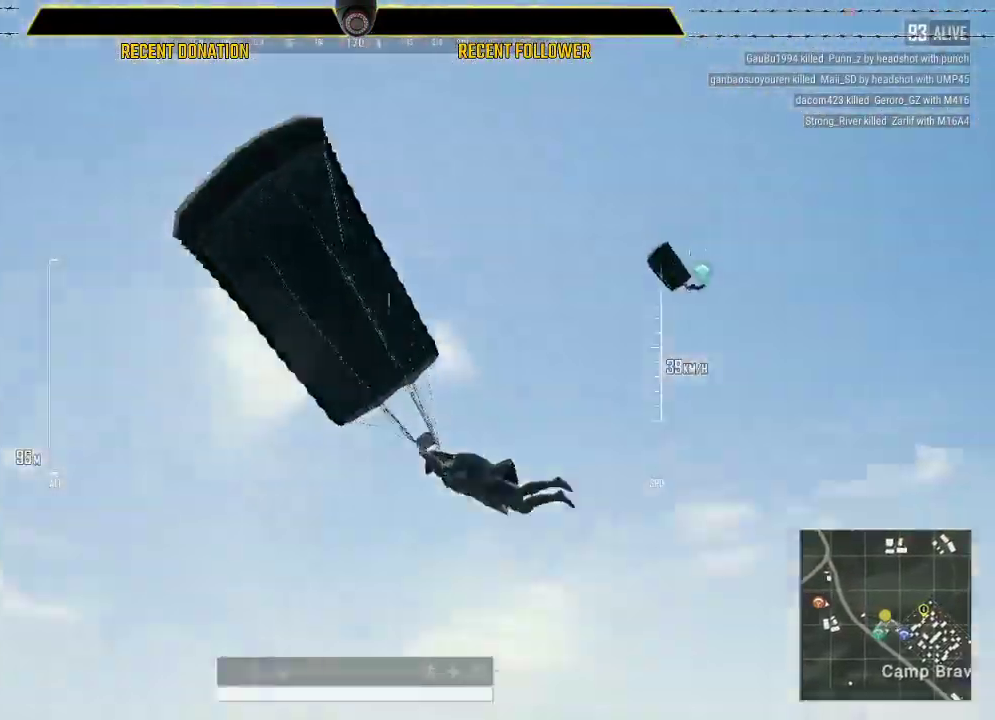
{"keys": ["shift", "w"], "mouse": [], "events": []}
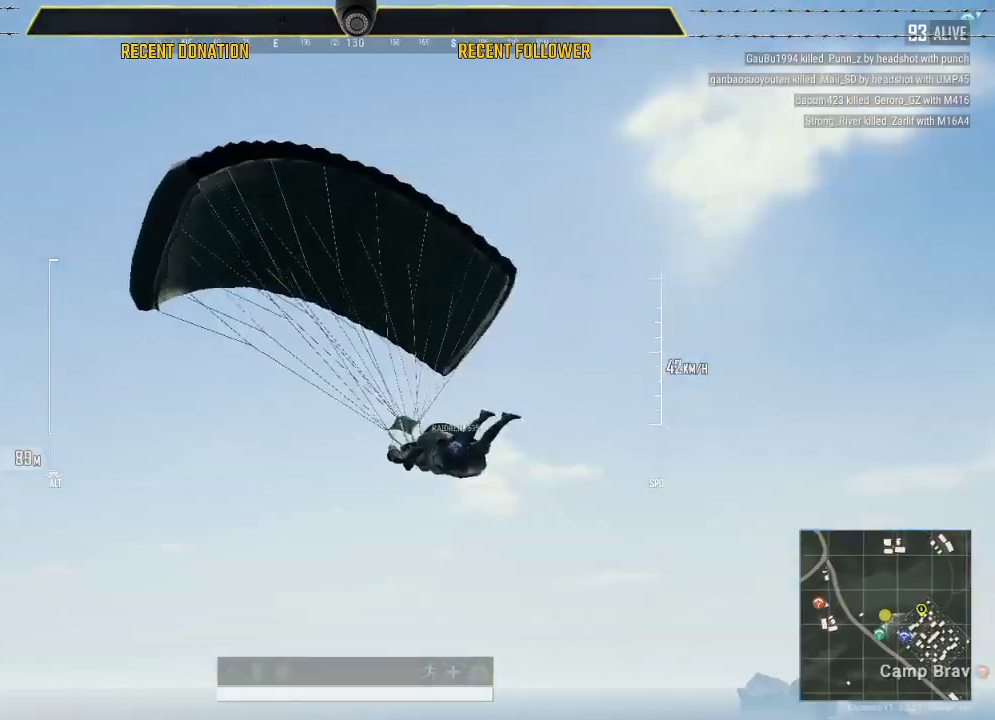
{"keys": [], "mouse": [], "events": [[183, "shift", "up"], [333, "w", "up"]]}
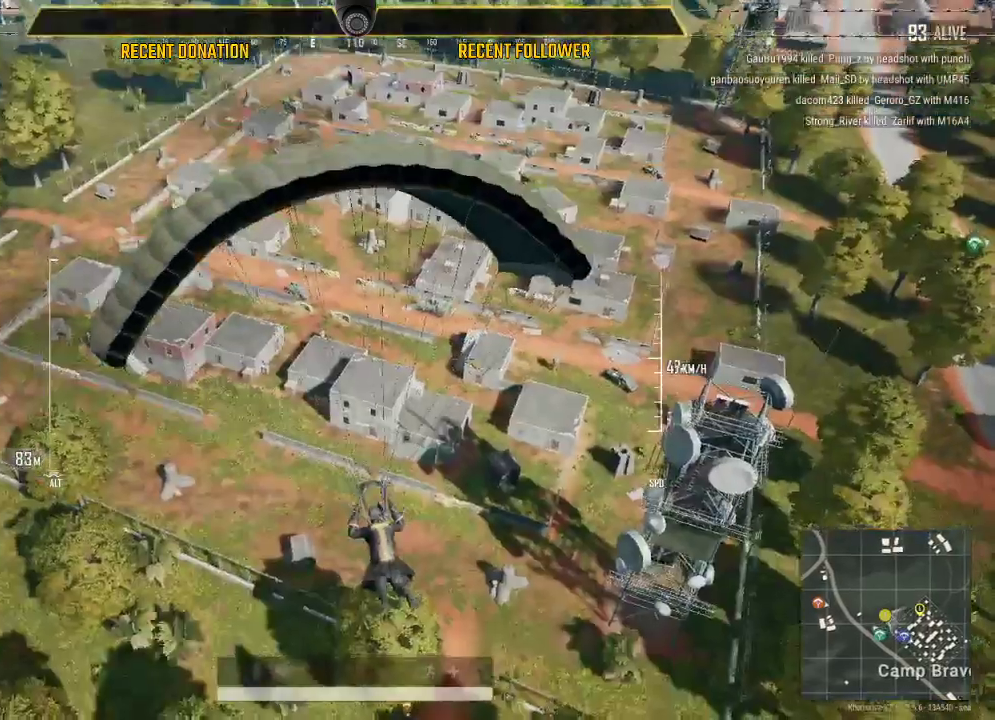
{"keys": ["shift", "w"], "mouse": [], "events": [[67, "w", "down"], [450, "shift", "down"]]}
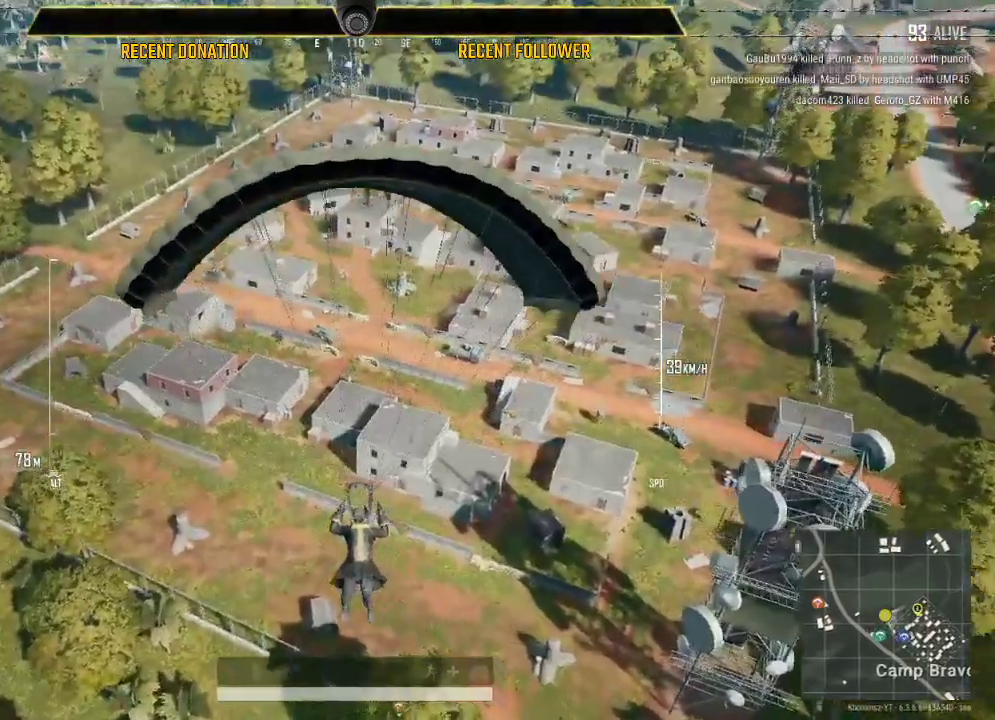
{"keys": ["shift", "w"], "mouse": [], "events": []}
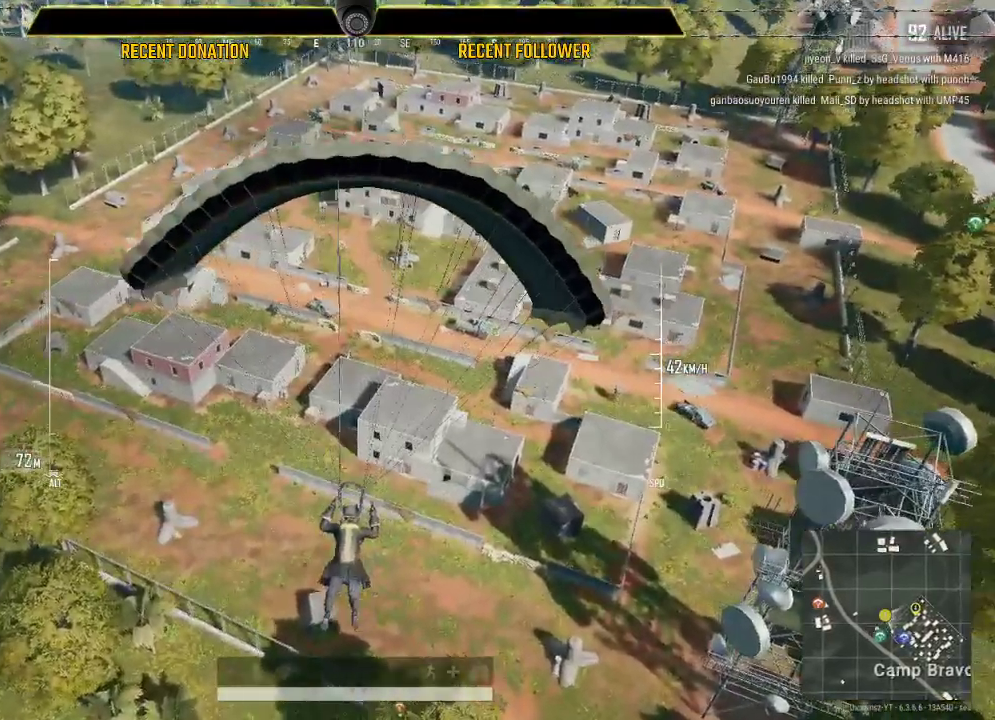
{"keys": ["shift", "w"], "mouse": [], "events": []}
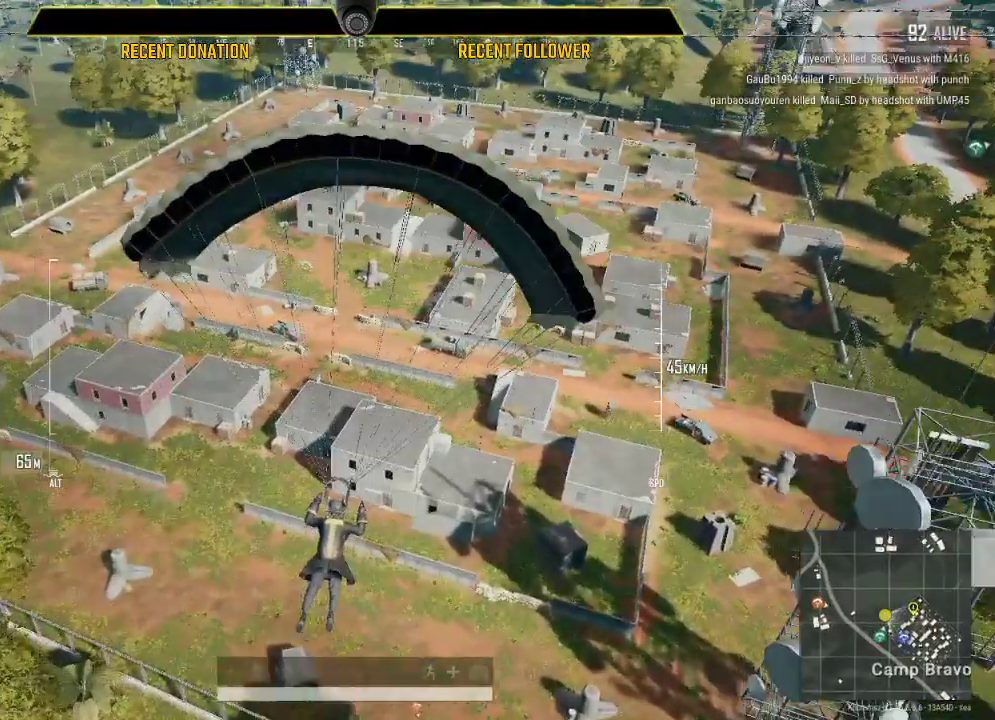
{"keys": ["w"], "mouse": [], "events": [[500, "shift", "up"]]}
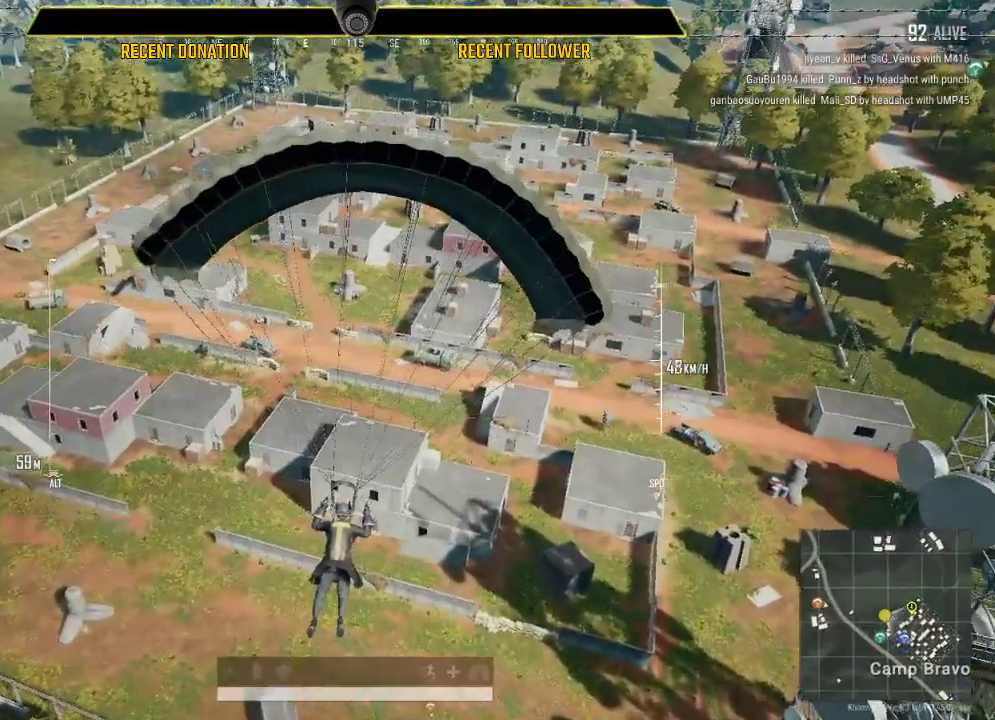
{"keys": ["shift", "w"], "mouse": [], "events": [[33, "w", "up"], [183, "w", "down"], [267, "shift", "down"]]}
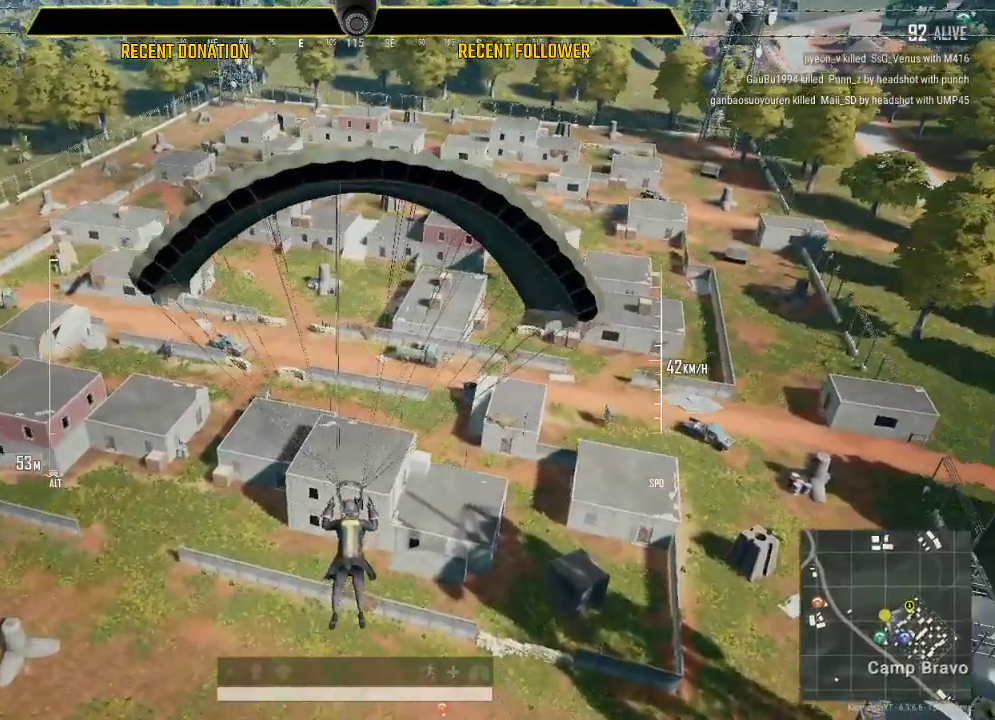
{"keys": ["shift", "w"], "mouse": [], "events": []}
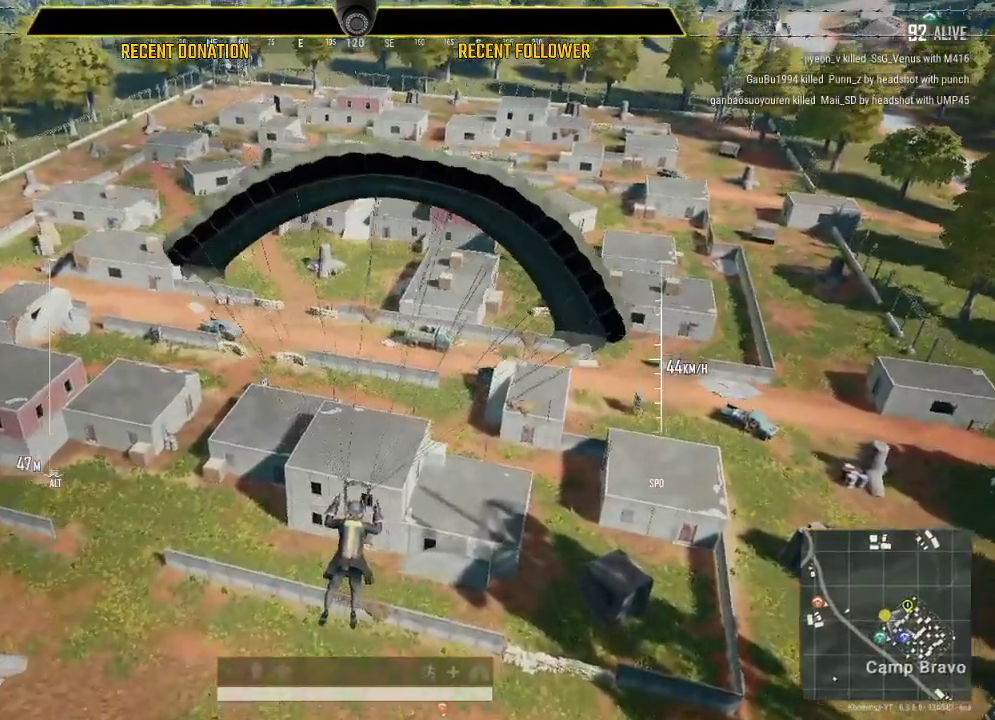
{"keys": [], "mouse": [], "events": [[167, "shift", "up"], [200, "w", "up"]]}
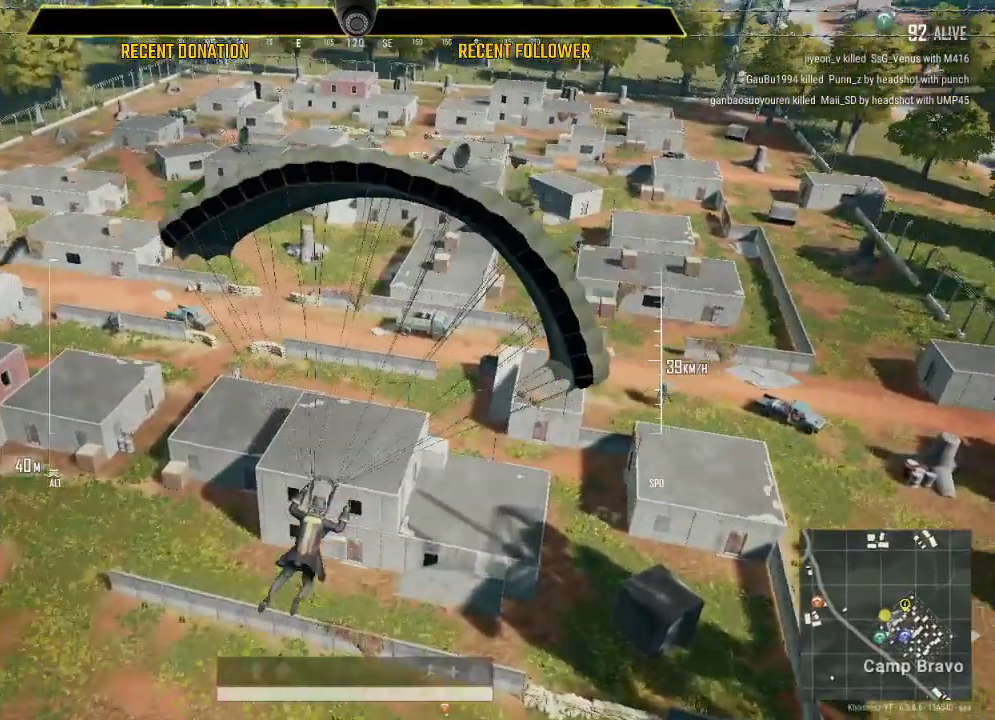
{"keys": ["shift", "w"], "mouse": [], "events": [[83, "shift", "down"], [83, "w", "down"]]}
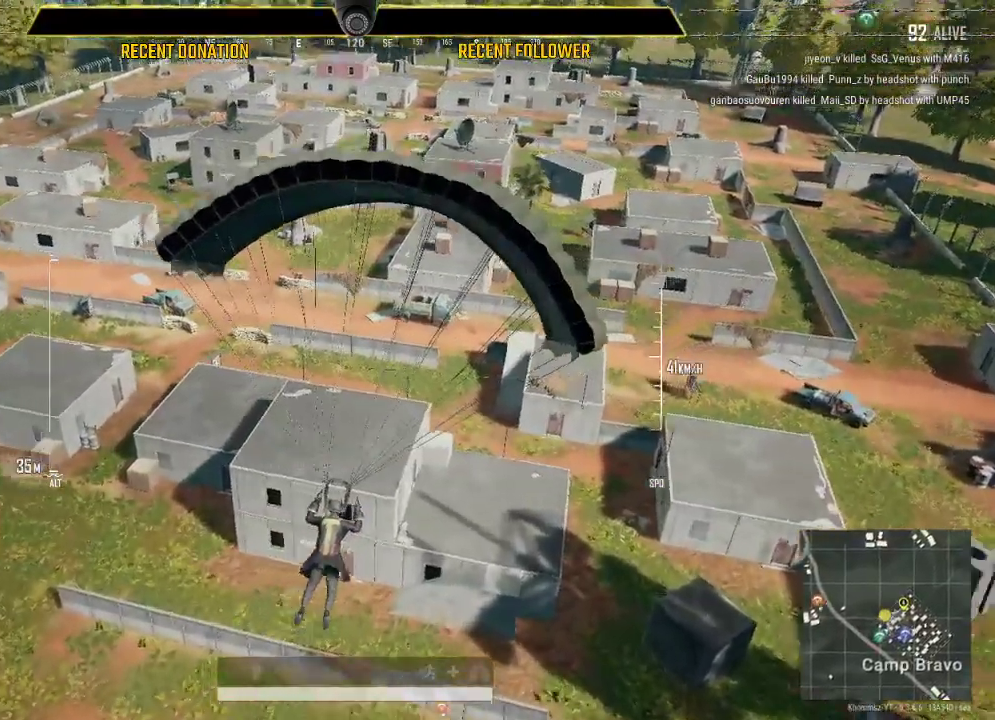
{"keys": [], "mouse": [], "events": [[233, "shift", "up"], [233, "w", "up"]]}
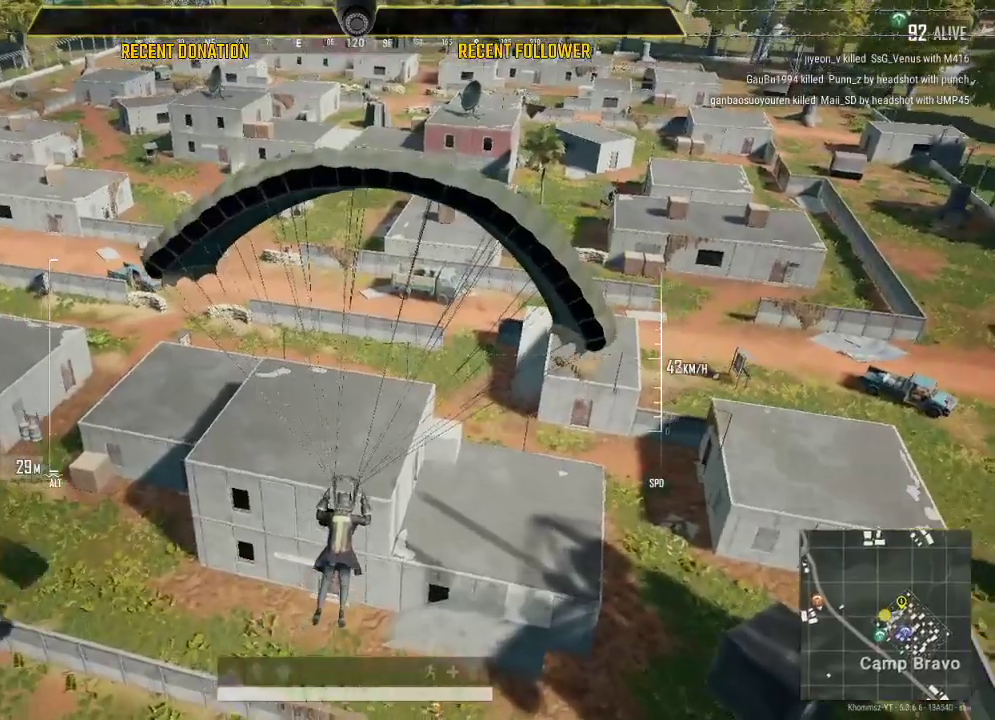
{"keys": ["w"], "mouse": [], "events": [[133, "w", "down"]]}
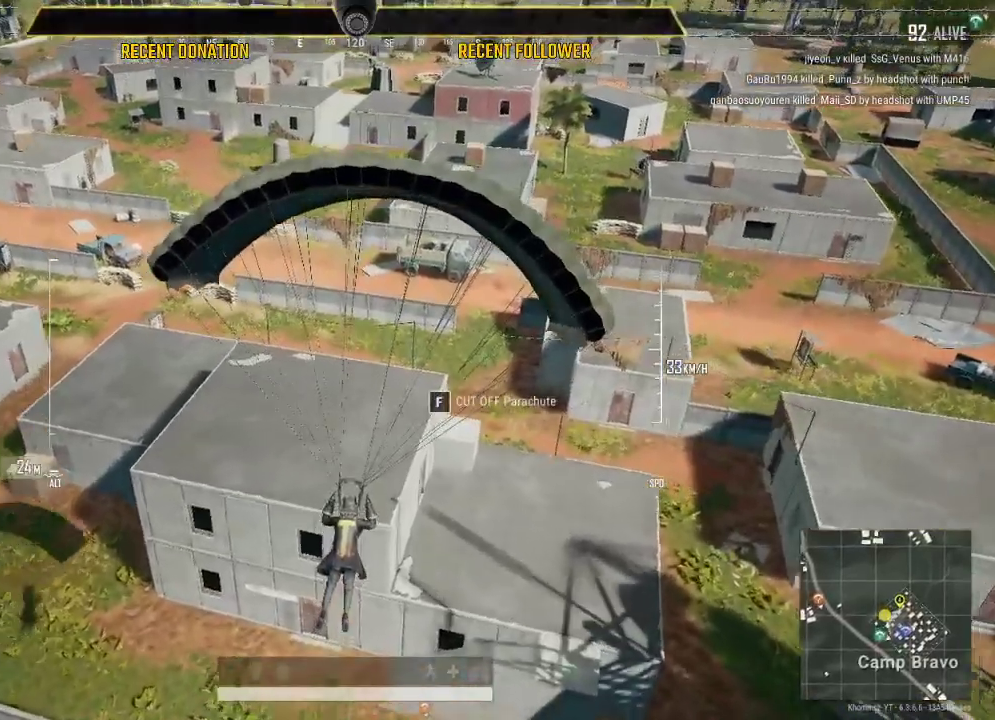
{"keys": ["a", "w"], "mouse": [], "events": [[83, "a", "down"]]}
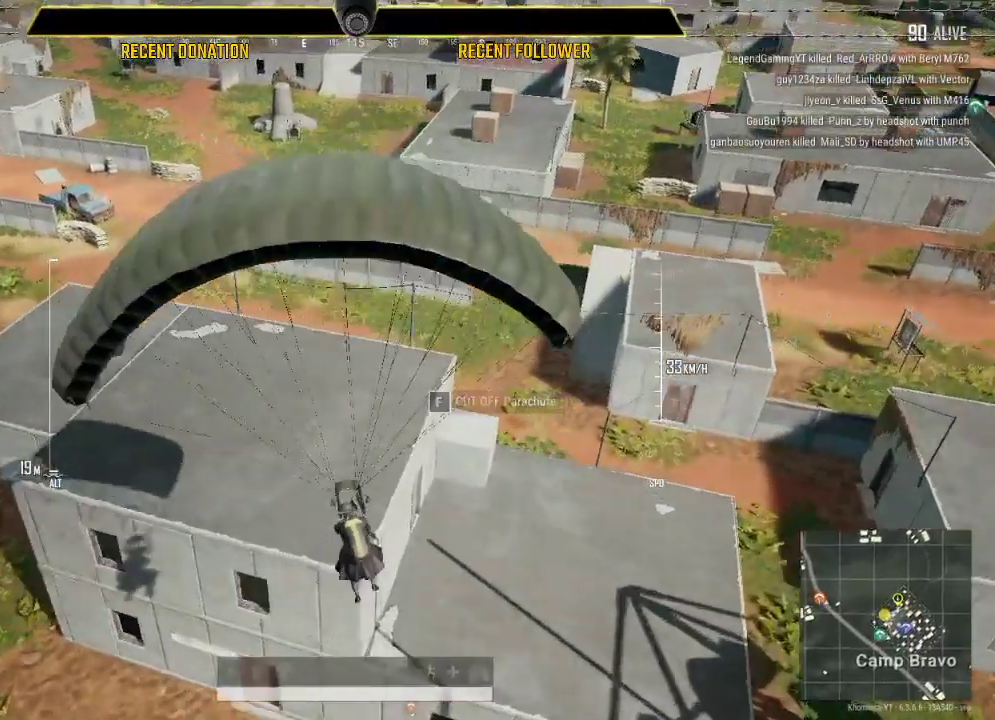
{"keys": ["a", "w"], "mouse": [], "events": []}
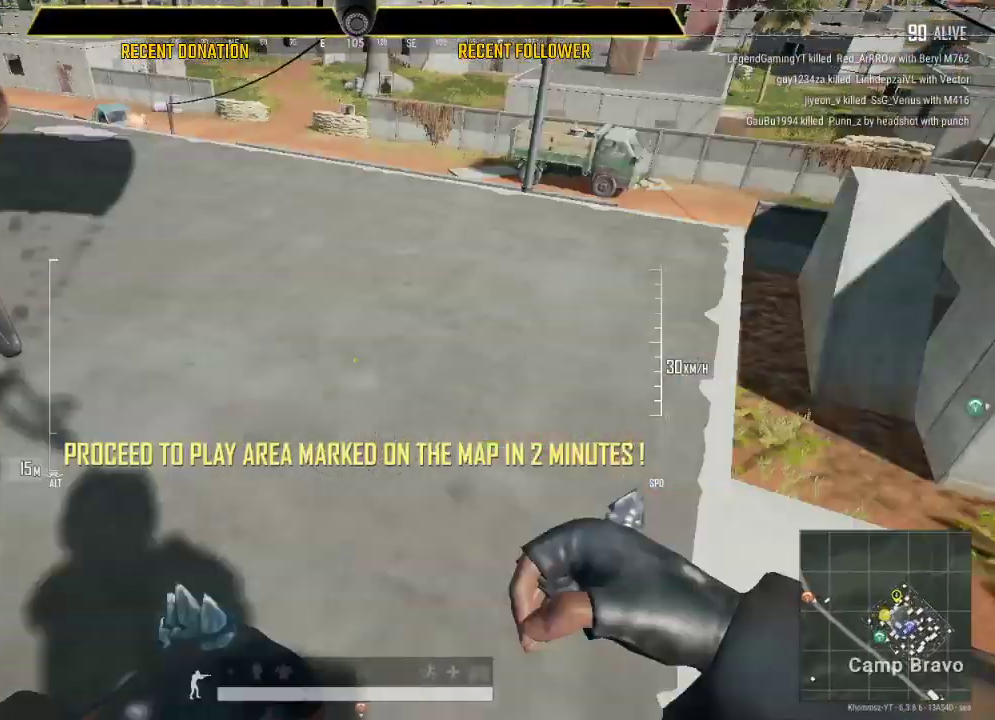
{"keys": ["a"], "mouse": [], "events": [[200, "w", "up"]]}
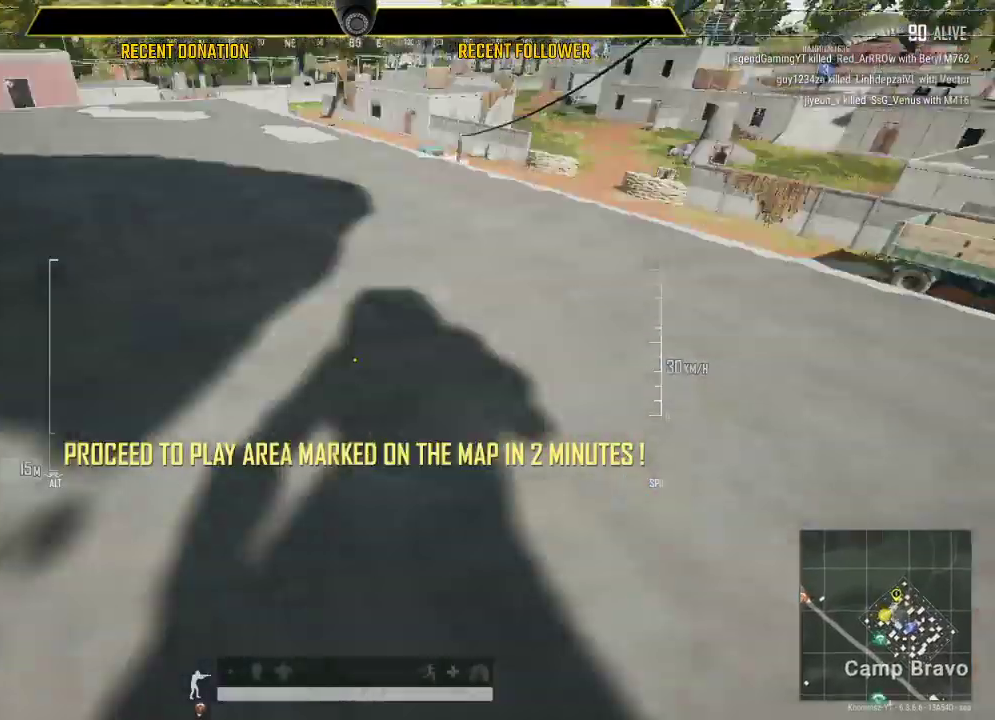
{"keys": ["a", "shift", "w"], "mouse": [], "events": [[117, "w", "down"], [217, "shift", "down"]]}
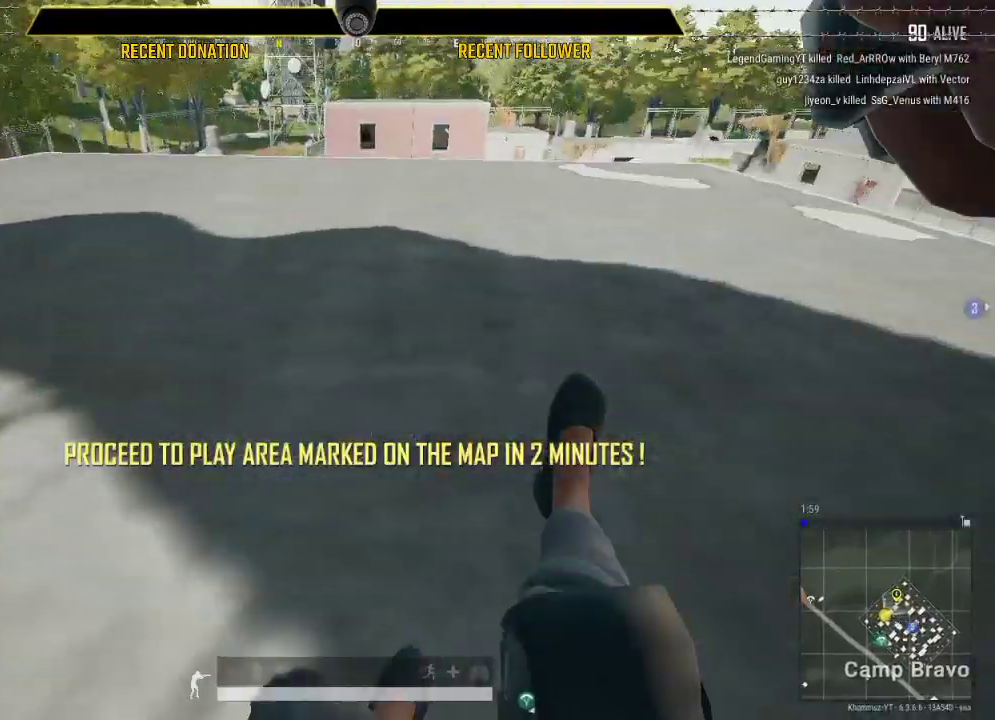
{"keys": ["shift", "w"], "mouse": [], "events": [[50, "a", "up"]]}
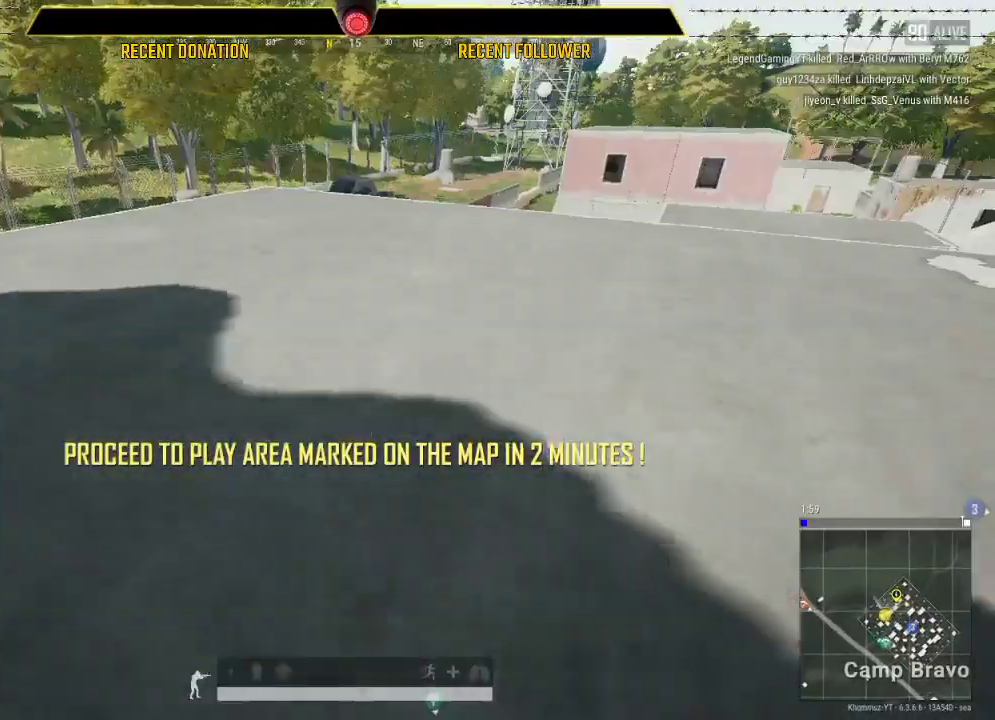
{"keys": ["a", "shift", "w"], "mouse": [], "events": [[250, "a", "down"]]}
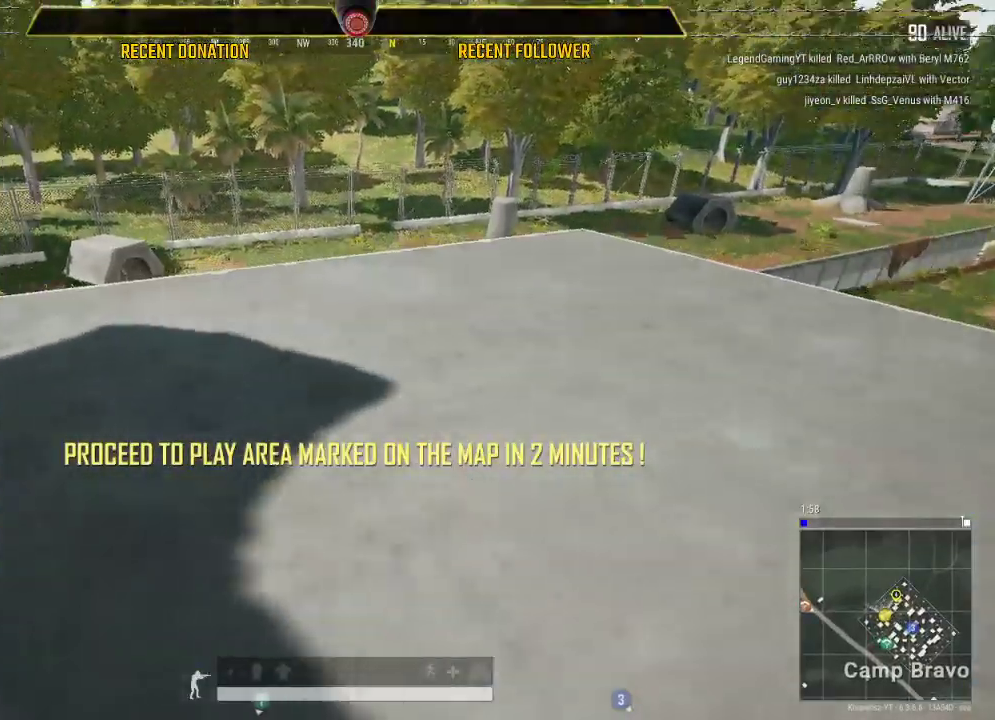
{"keys": ["a", "shift", "w"], "mouse": [], "events": []}
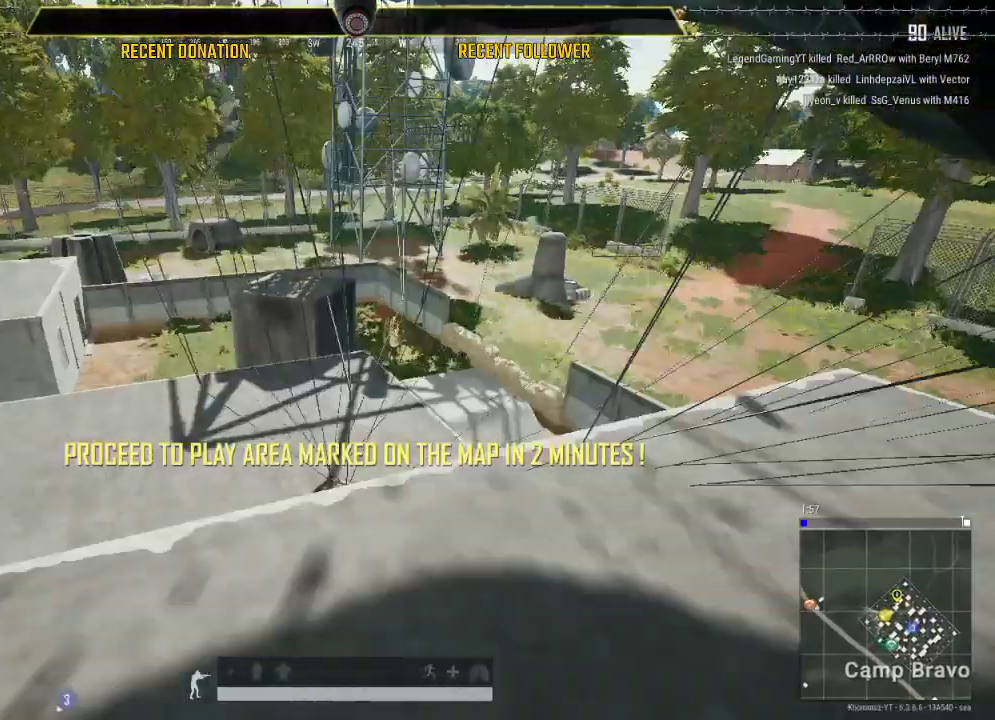
{"keys": ["shift", "w"], "mouse": [], "events": [[100, "a", "up"]]}
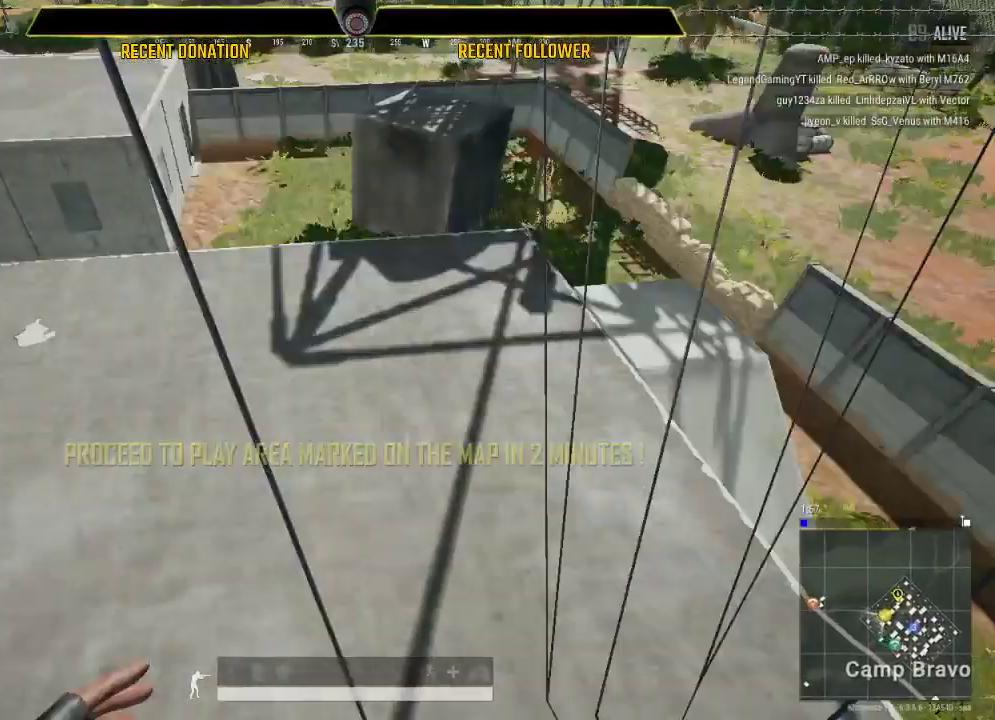
{"keys": ["a"], "mouse": [], "events": [[133, "shift", "up"], [133, "w", "up"], [333, "a", "down"]]}
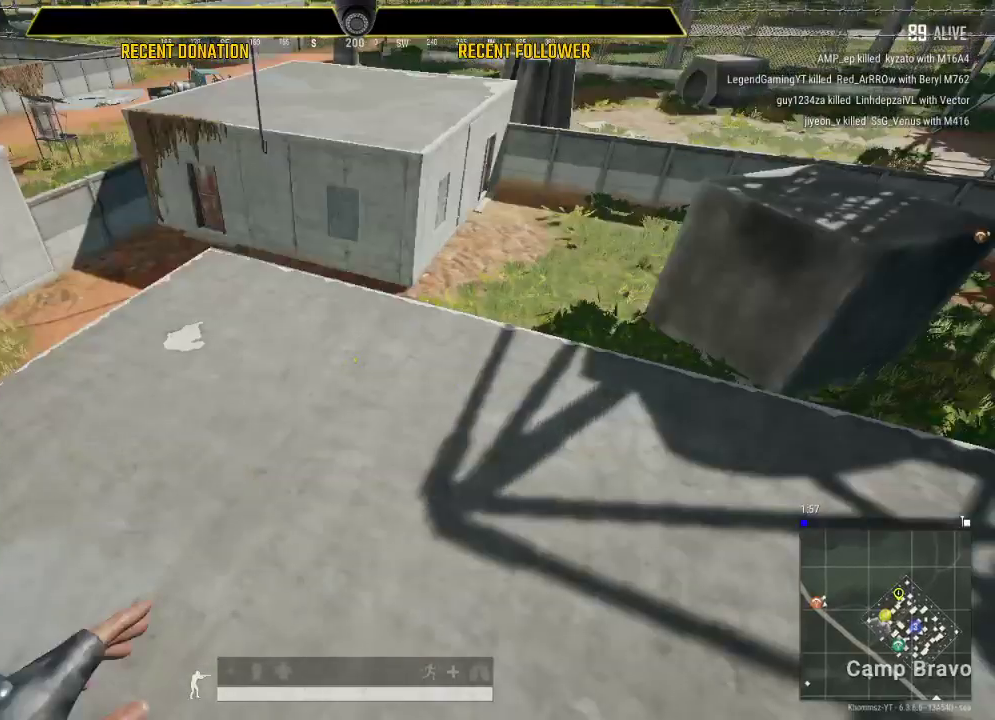
{"keys": [], "mouse": [], "events": [[300, "a", "up"]]}